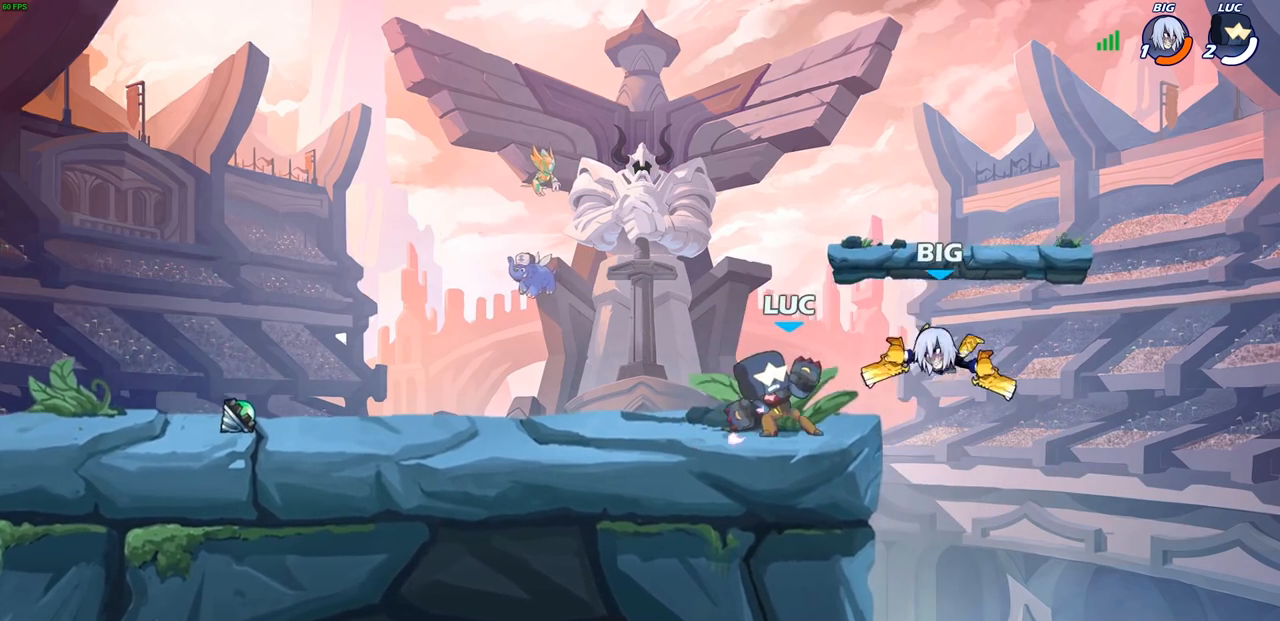
Gameplay with a controller (PlayStation layout); each line is a JSON object with the inputs held at the frame after it. "events" lists button and stick changes between this image and that frame as [ms after this image, input, new state], when the widget could be followed in between. Not read: L3 R3.
{"buttons": [], "left_stick": "center", "right_stick": "center", "events": []}
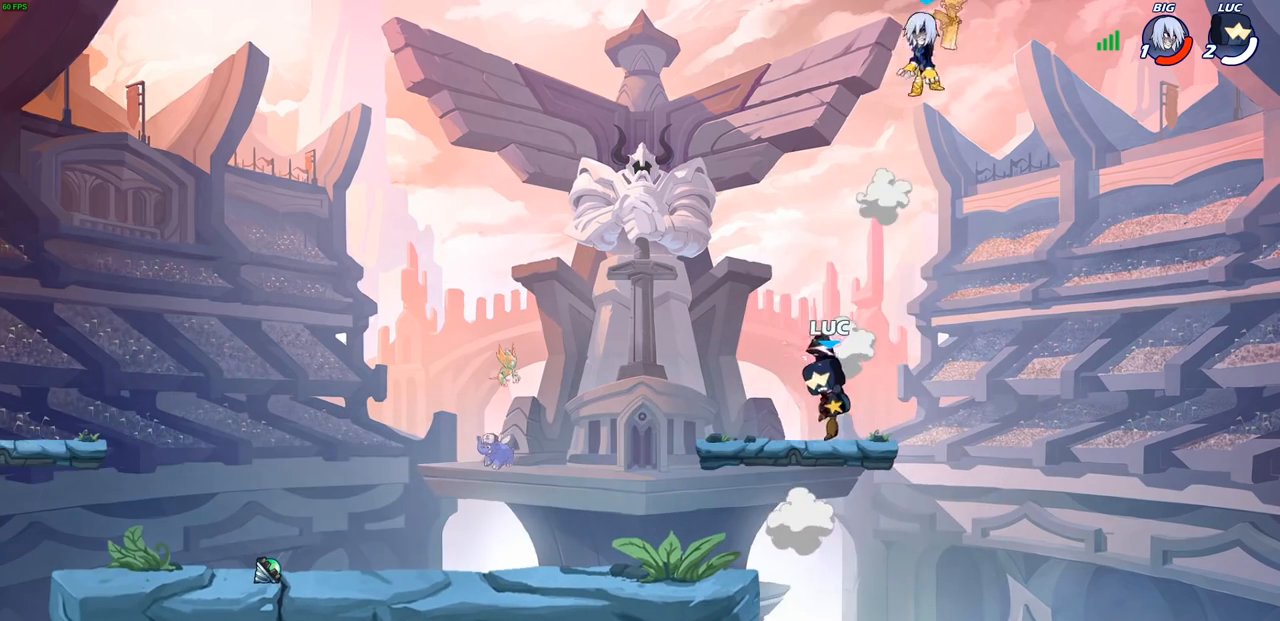
{"buttons": [], "left_stick": "up-left", "right_stick": "center", "events": [[83, "left_stick", "left"], [133, "left_stick", "up-left"], [233, "CROSS", "down"], [350, "CROSS", "up"]]}
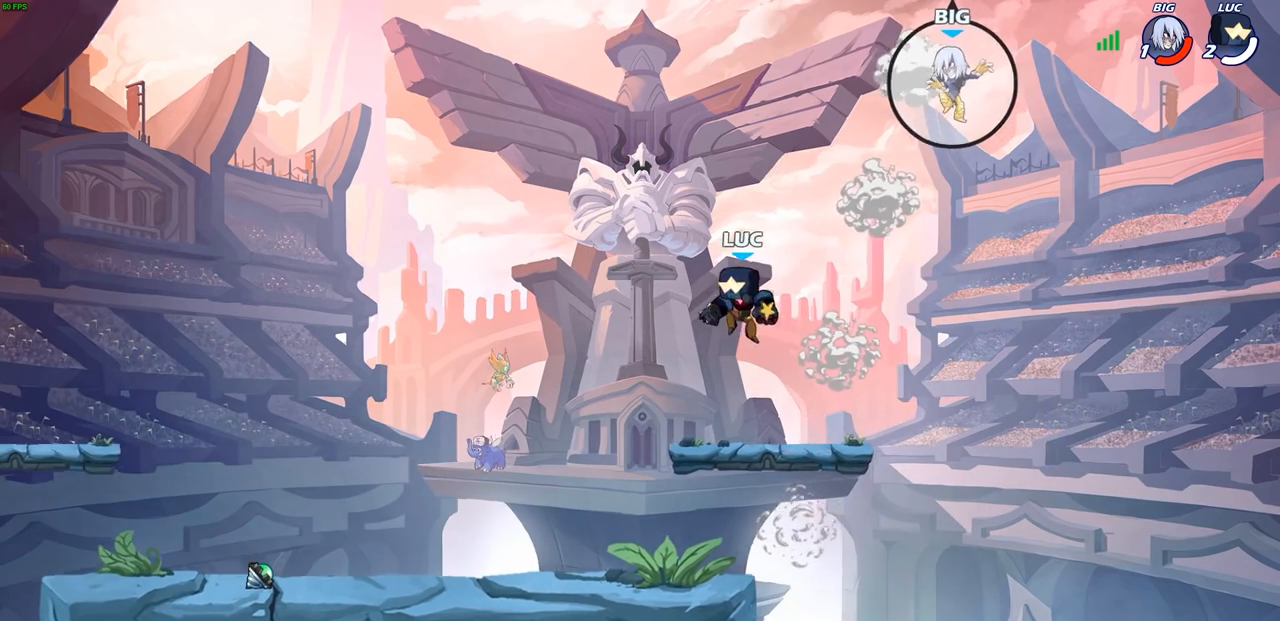
{"buttons": ["CIRCLE"], "left_stick": "right", "right_stick": "center", "events": [[350, "R2", "down"], [367, "left_stick", "right"], [433, "CIRCLE", "down"], [450, "R2", "up"]]}
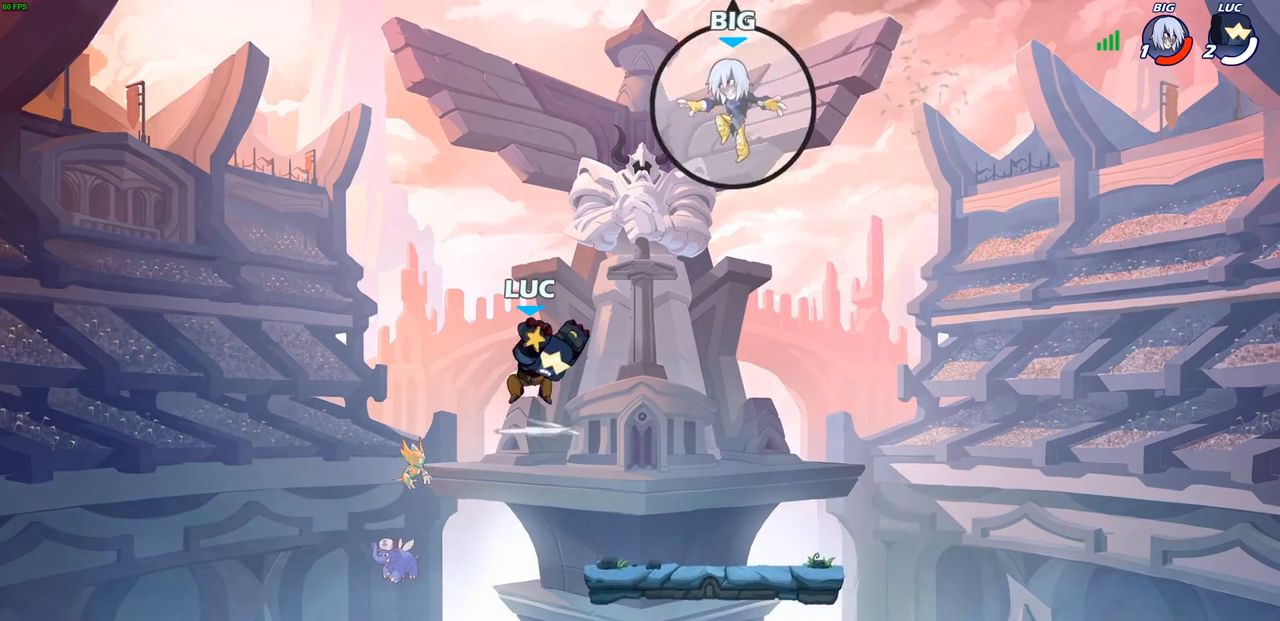
{"buttons": ["CIRCLE"], "left_stick": "center", "right_stick": "center", "events": [[350, "left_stick", "center"]]}
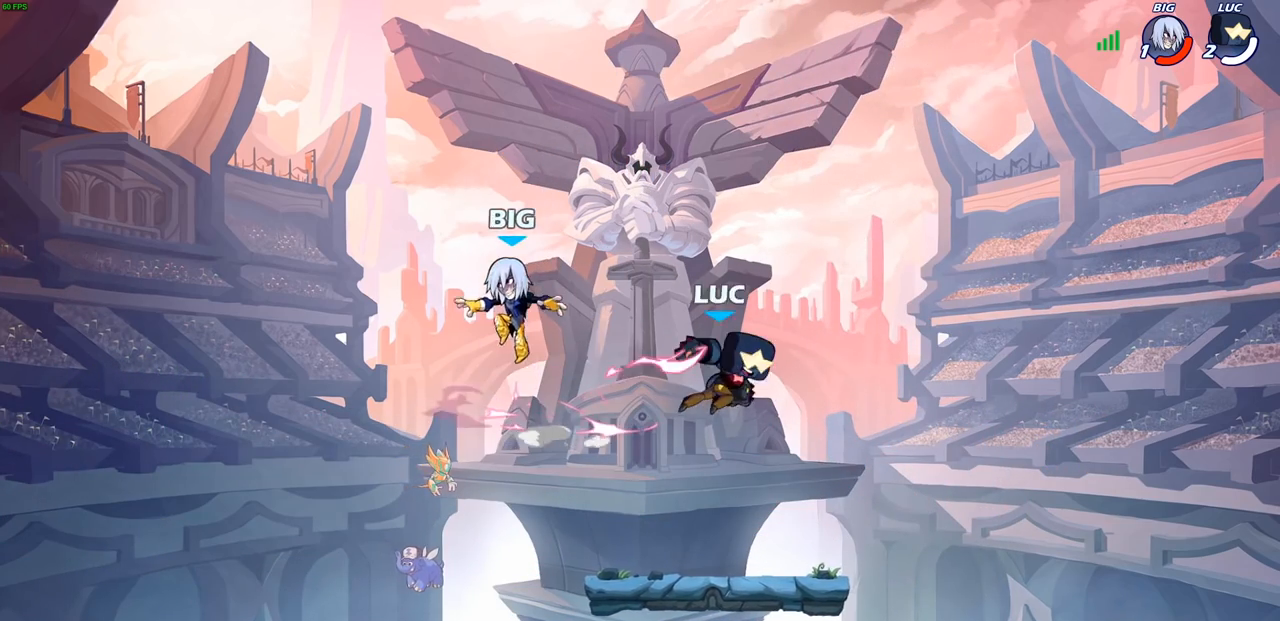
{"buttons": [], "left_stick": "left", "right_stick": "center", "events": [[33, "CIRCLE", "up"], [100, "left_stick", "left"]]}
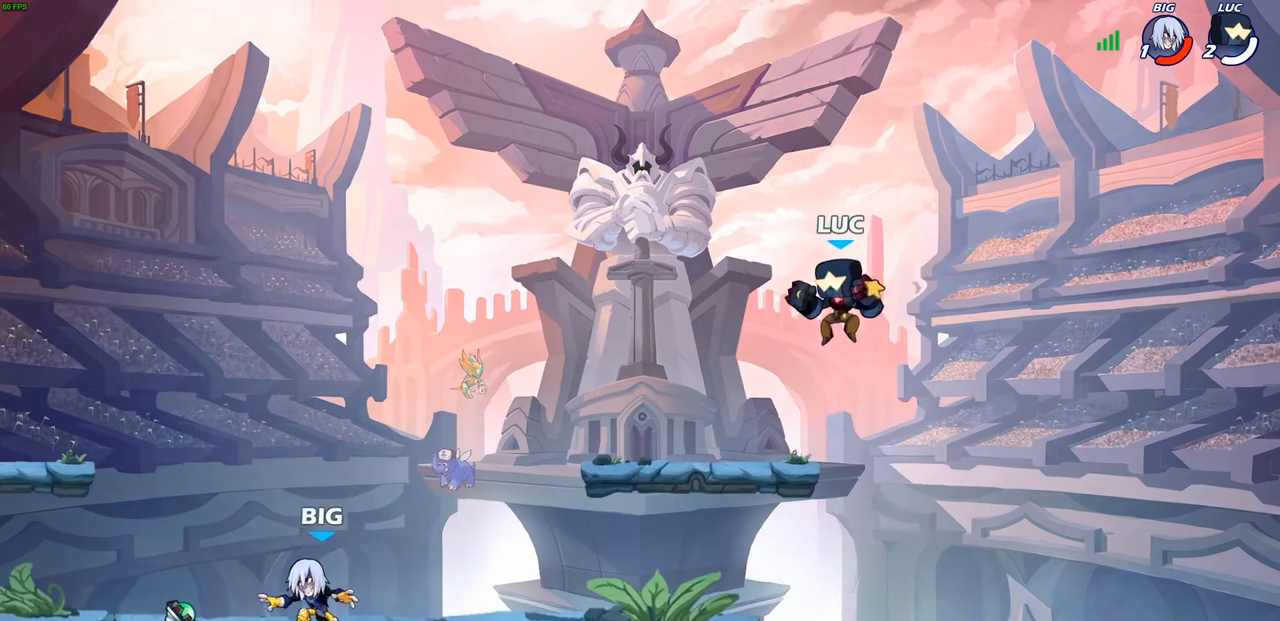
{"buttons": ["CIRCLE", "R2"], "left_stick": "down-left", "right_stick": "center", "events": [[433, "R2", "down"], [433, "left_stick", "down-left"], [467, "CIRCLE", "down"]]}
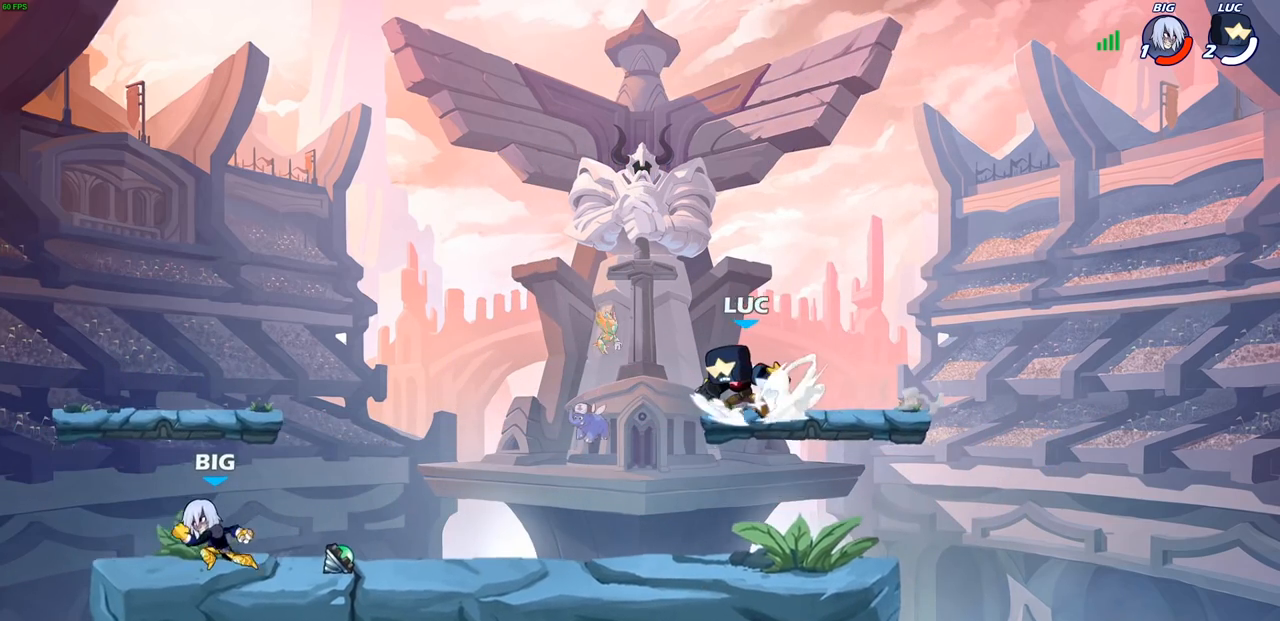
{"buttons": ["CIRCLE"], "left_stick": "down-left", "right_stick": "center", "events": [[83, "R2", "up"]]}
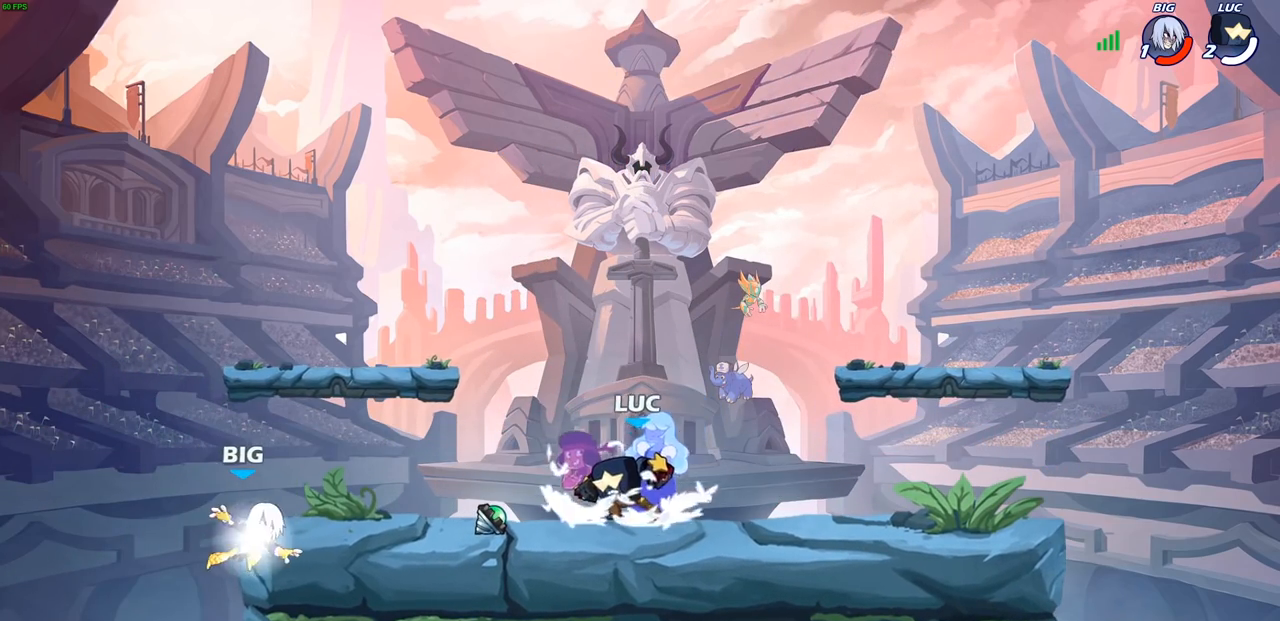
{"buttons": [], "left_stick": "center", "right_stick": "center", "events": [[17, "CIRCLE", "up"], [317, "left_stick", "center"]]}
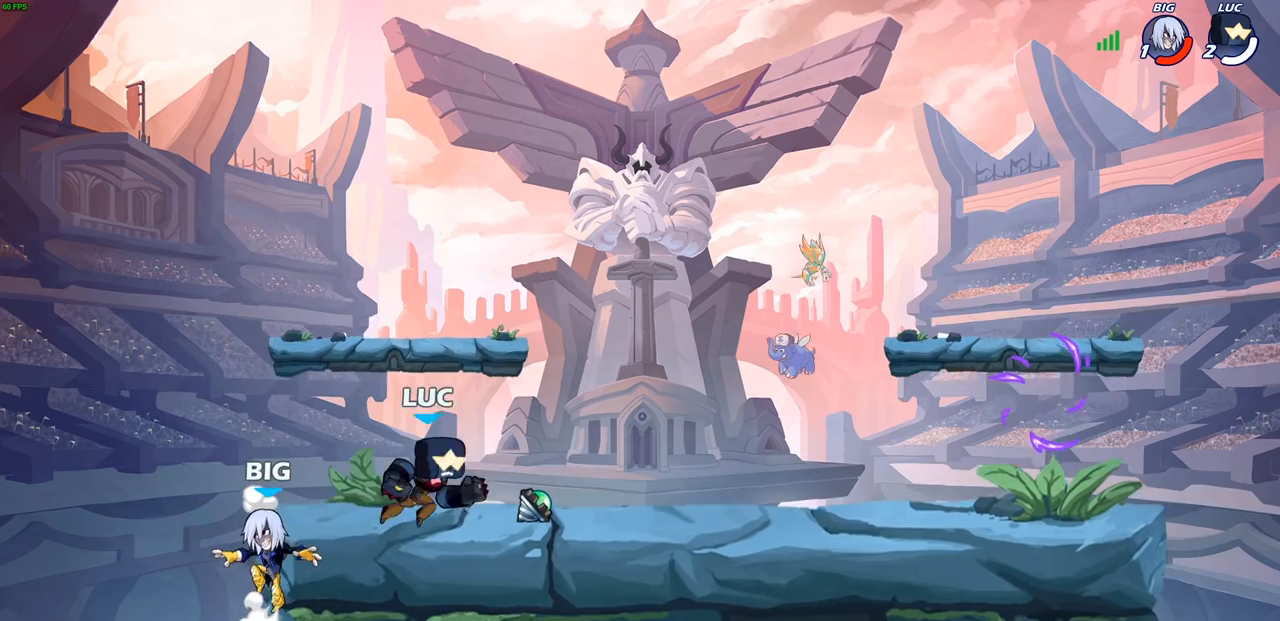
{"buttons": [], "left_stick": "center", "right_stick": "center", "events": [[383, "left_stick", "up-left"], [500, "left_stick", "center"]]}
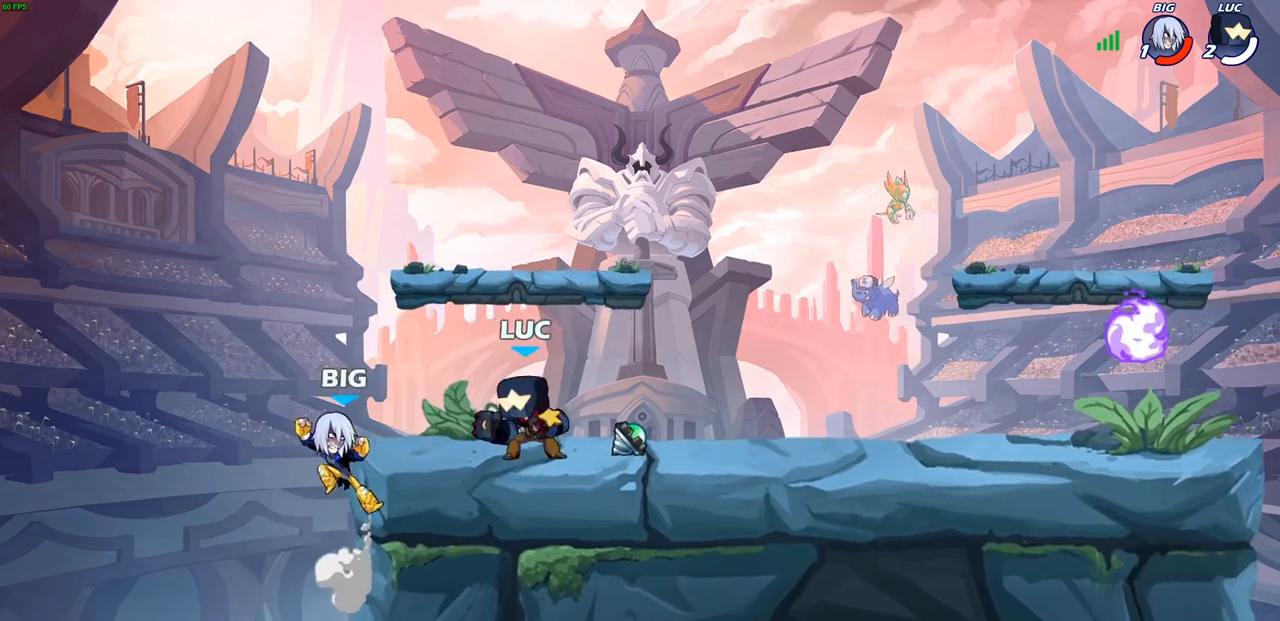
{"buttons": [], "left_stick": "center", "right_stick": "center", "events": [[17, "CROSS", "down"], [83, "SQUARE", "down"], [133, "CROSS", "up"], [150, "SQUARE", "up"]]}
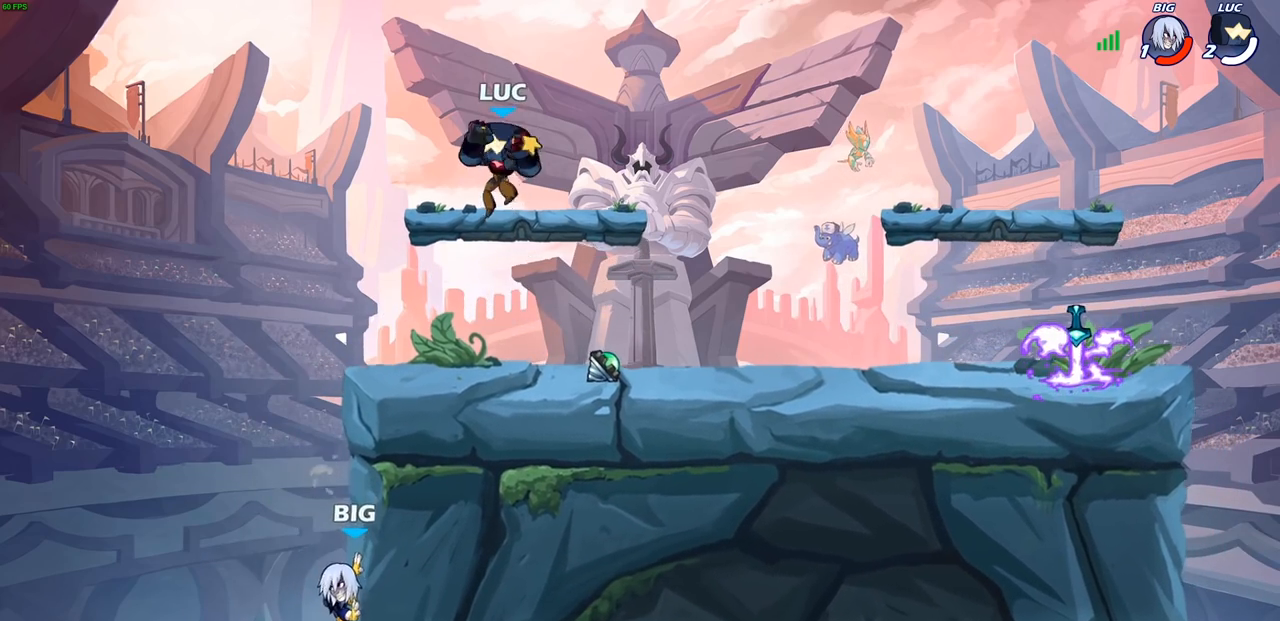
{"buttons": [], "left_stick": "center", "right_stick": "center", "events": [[50, "left_stick", "down"], [317, "left_stick", "left"], [400, "CIRCLE", "down"], [400, "left_stick", "center"], [483, "CIRCLE", "up"]]}
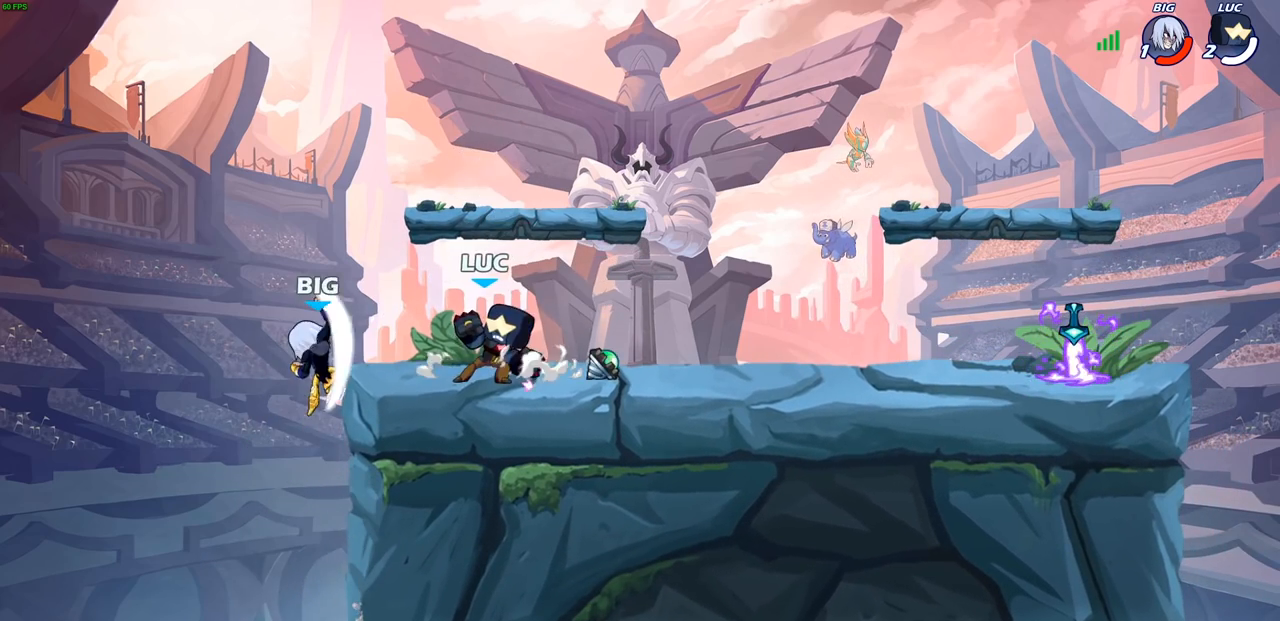
{"buttons": [], "left_stick": "center", "right_stick": "center", "events": []}
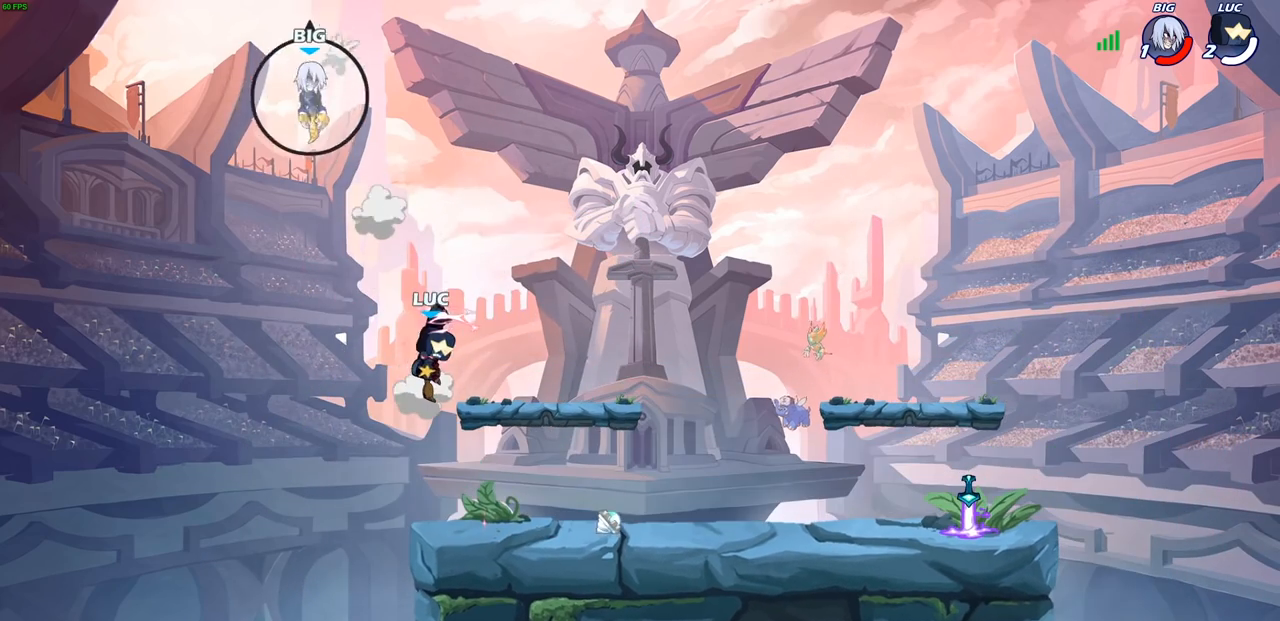
{"buttons": [], "left_stick": "right", "right_stick": "center", "events": [[133, "left_stick", "right"]]}
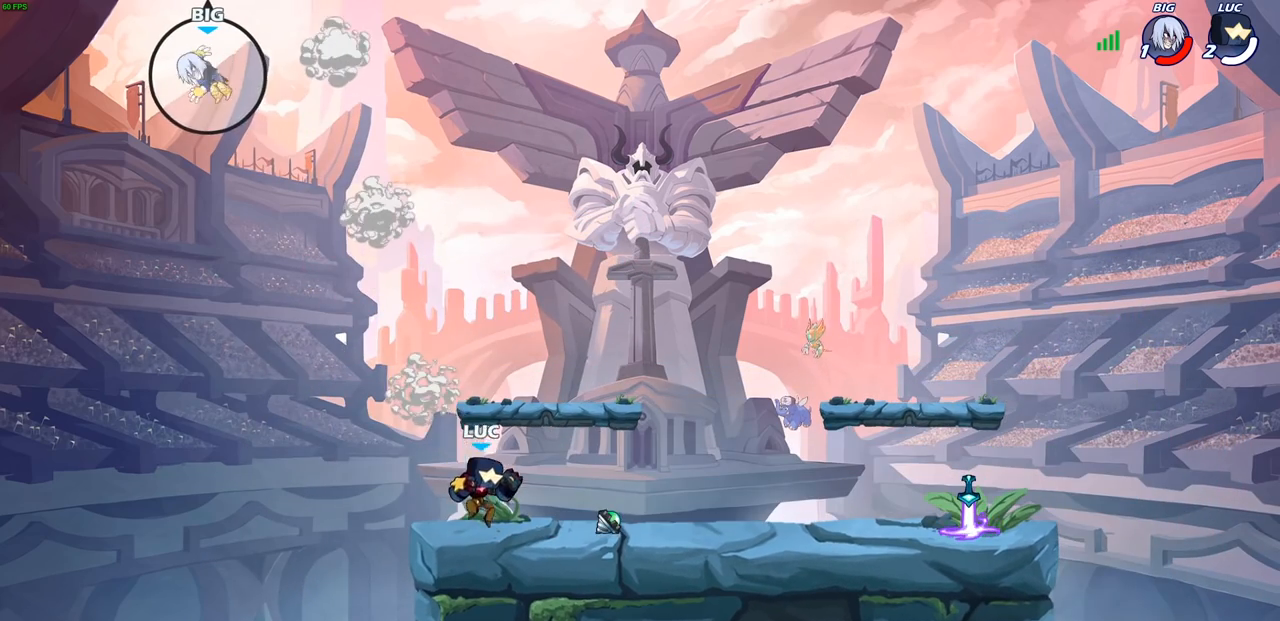
{"buttons": [], "left_stick": "center", "right_stick": "center", "events": [[450, "left_stick", "center"]]}
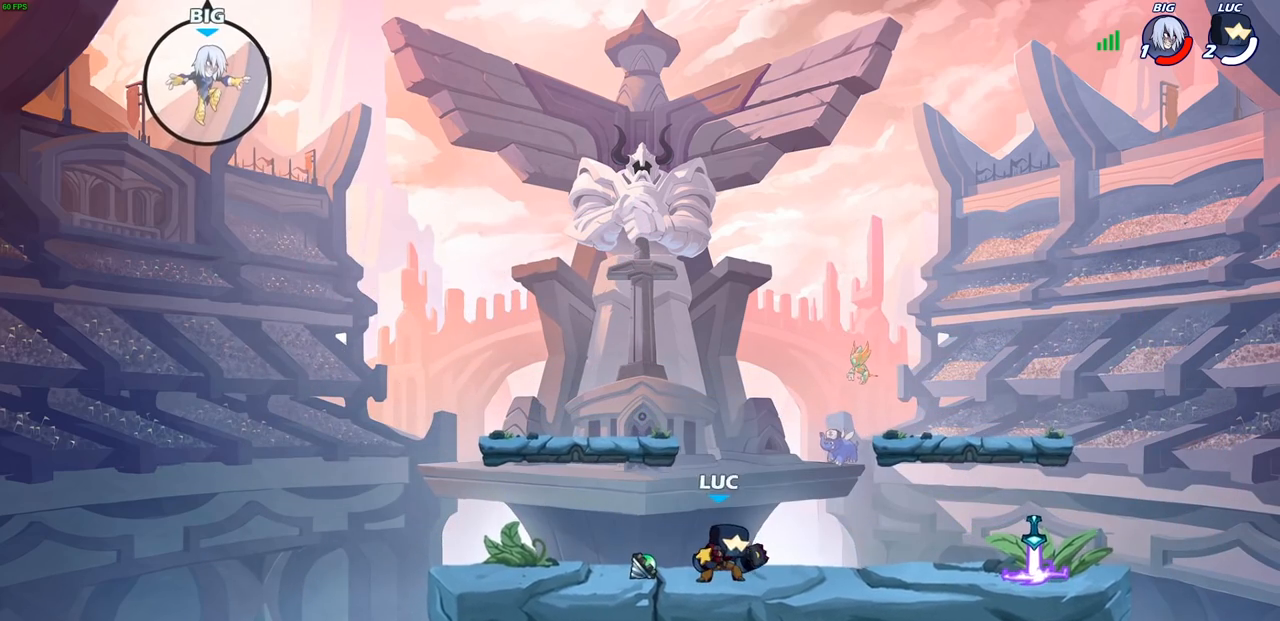
{"buttons": ["R1"], "left_stick": "left", "right_stick": "center", "events": [[150, "left_stick", "left"], [283, "left_stick", "right"], [417, "left_stick", "left"], [500, "R1", "down"]]}
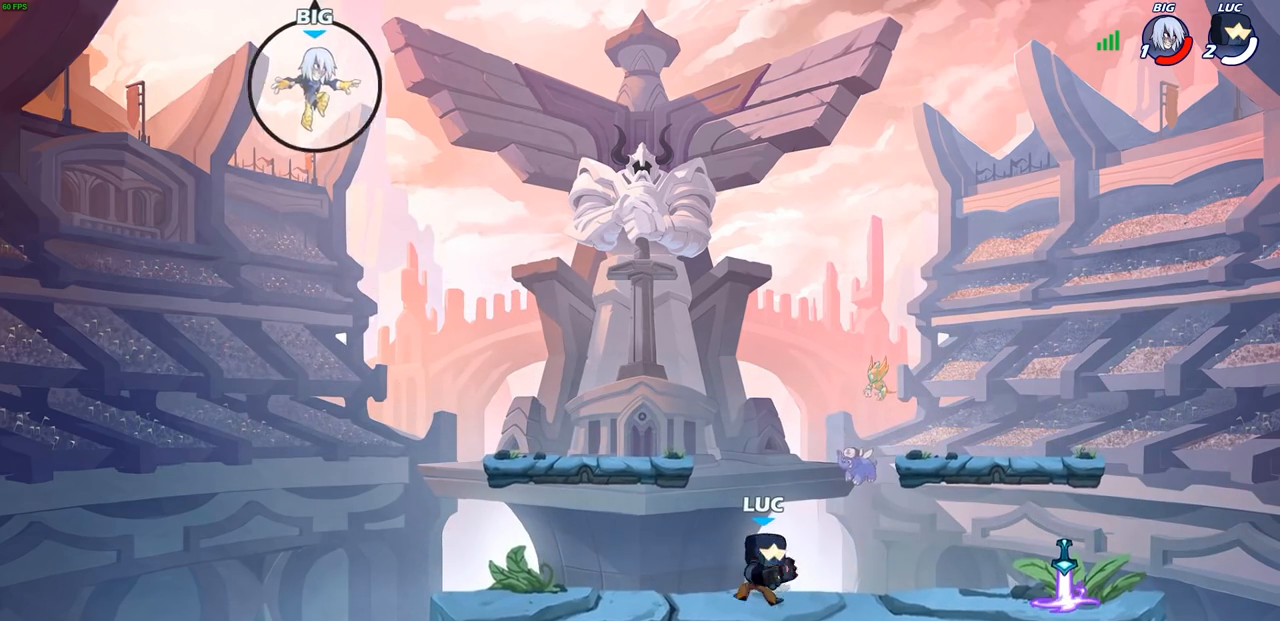
{"buttons": [], "left_stick": "right", "right_stick": "center", "events": [[67, "R1", "up"], [100, "left_stick", "center"], [417, "left_stick", "right"]]}
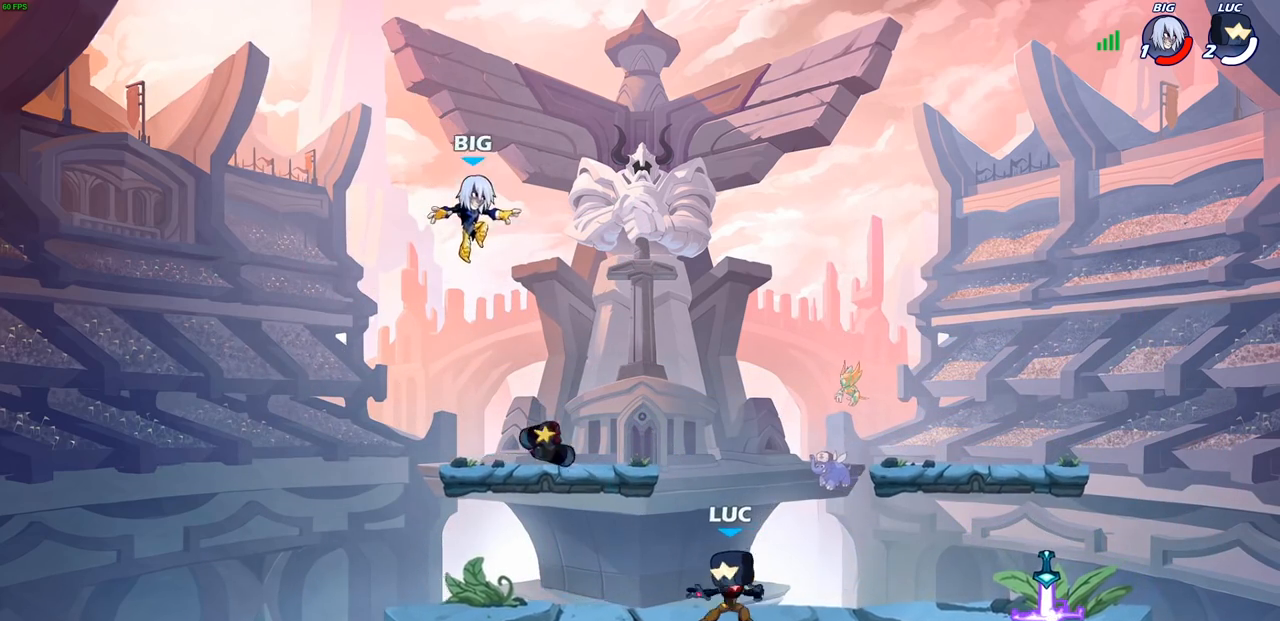
{"buttons": [], "left_stick": "right", "right_stick": "center", "events": [[17, "R2", "down"], [167, "R2", "up"]]}
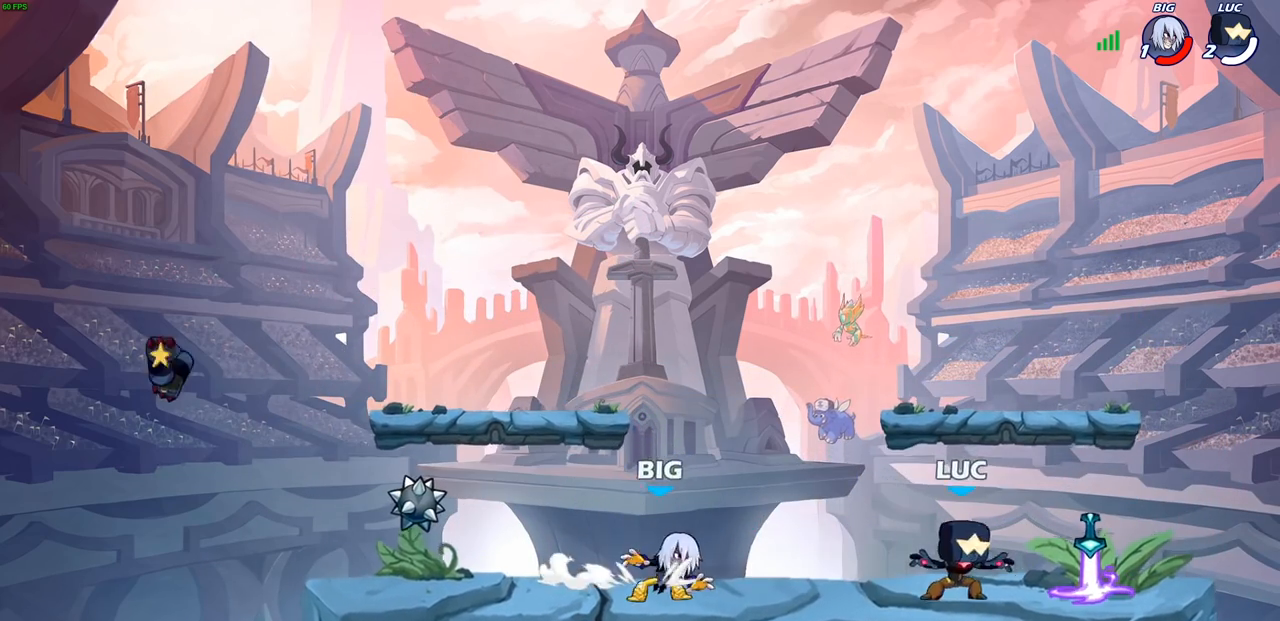
{"buttons": ["SQUARE"], "left_stick": "center", "right_stick": "center", "events": [[50, "R1", "down"], [67, "left_stick", "up"], [117, "R1", "up"], [150, "left_stick", "left"], [250, "SQUARE", "down"], [267, "left_stick", "center"], [350, "SQUARE", "up"], [433, "SQUARE", "down"]]}
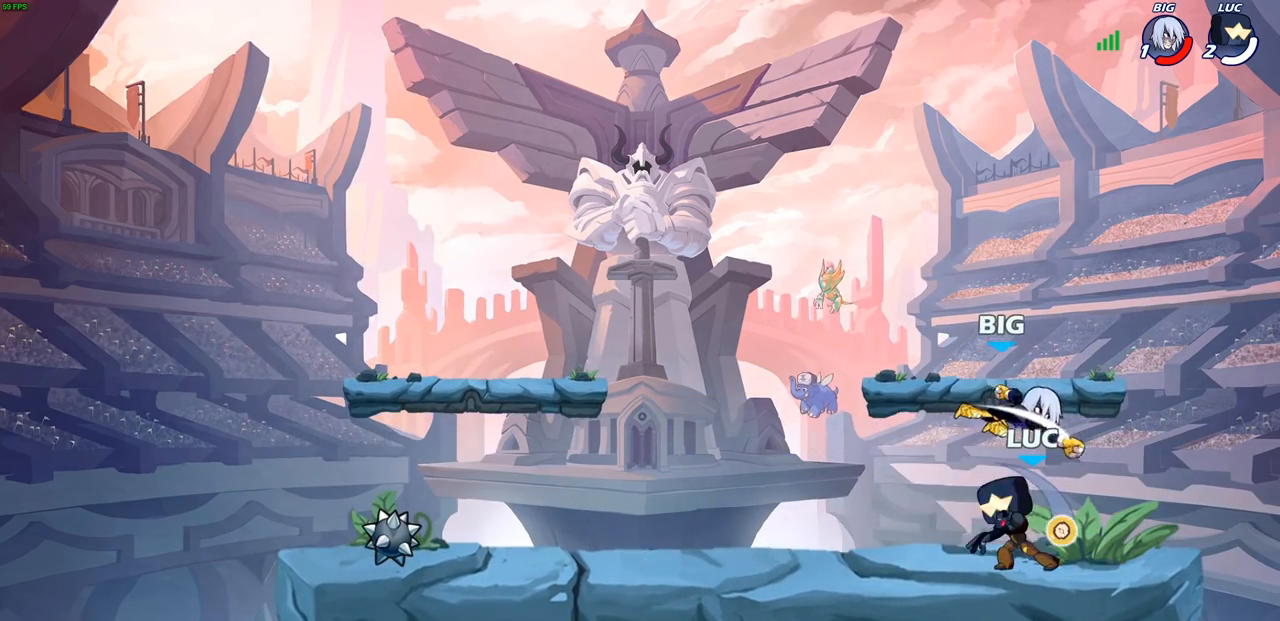
{"buttons": ["CROSS", "R2"], "left_stick": "up-left", "right_stick": "center", "events": [[33, "SQUARE", "up"], [300, "left_stick", "right"], [417, "CROSS", "down"], [433, "left_stick", "up"], [483, "R2", "down"], [483, "left_stick", "up-left"]]}
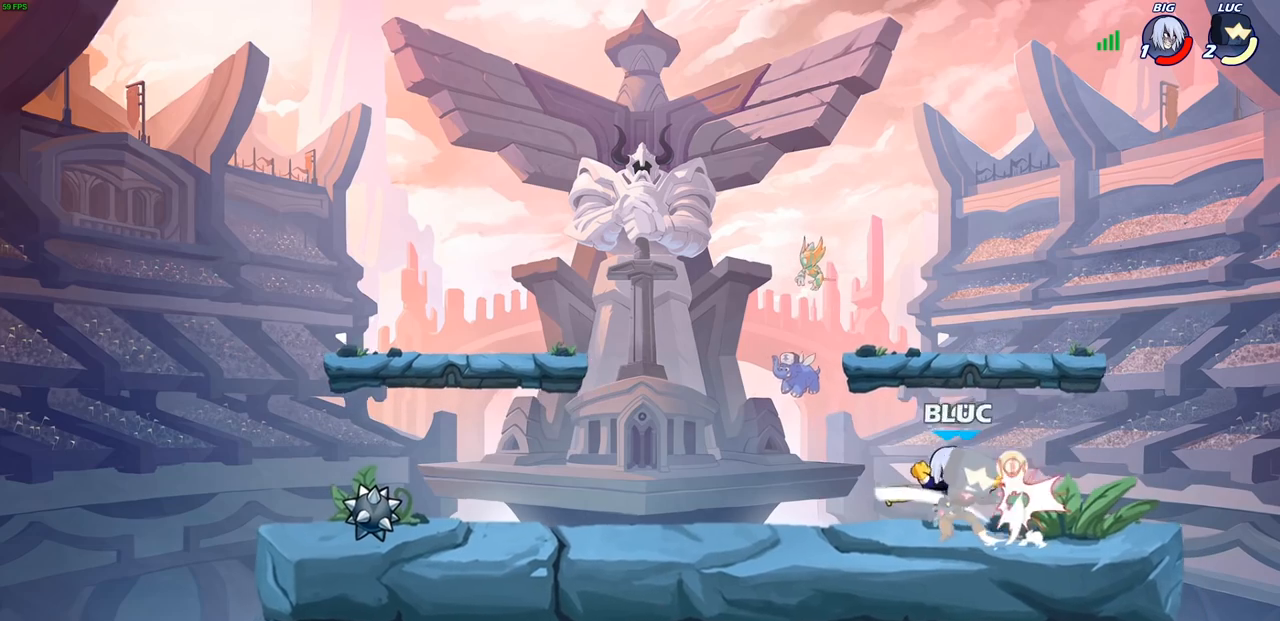
{"buttons": ["R2"], "left_stick": "up-left", "right_stick": "center", "events": [[50, "CROSS", "up"], [150, "R2", "up"], [317, "CROSS", "down"], [367, "R2", "down"], [500, "CROSS", "up"]]}
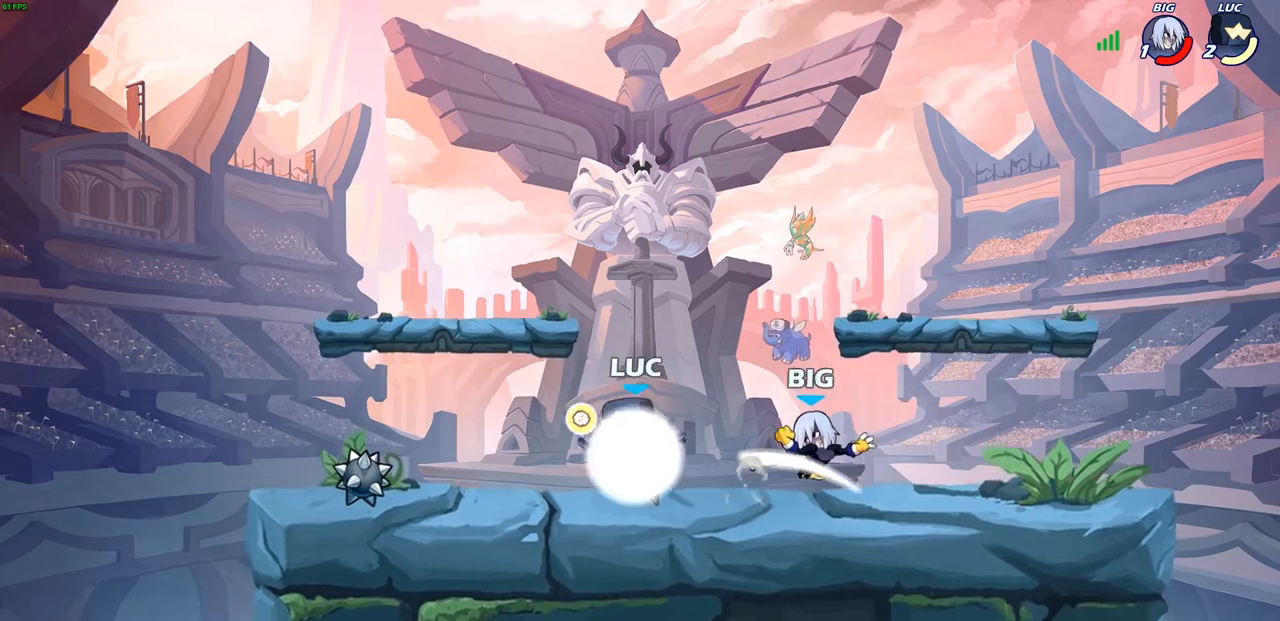
{"buttons": [], "left_stick": "center", "right_stick": "center", "events": [[33, "left_stick", "up-right"], [50, "R2", "up"], [133, "left_stick", "down-right"], [233, "SQUARE", "down"], [300, "left_stick", "center"], [317, "SQUARE", "up"]]}
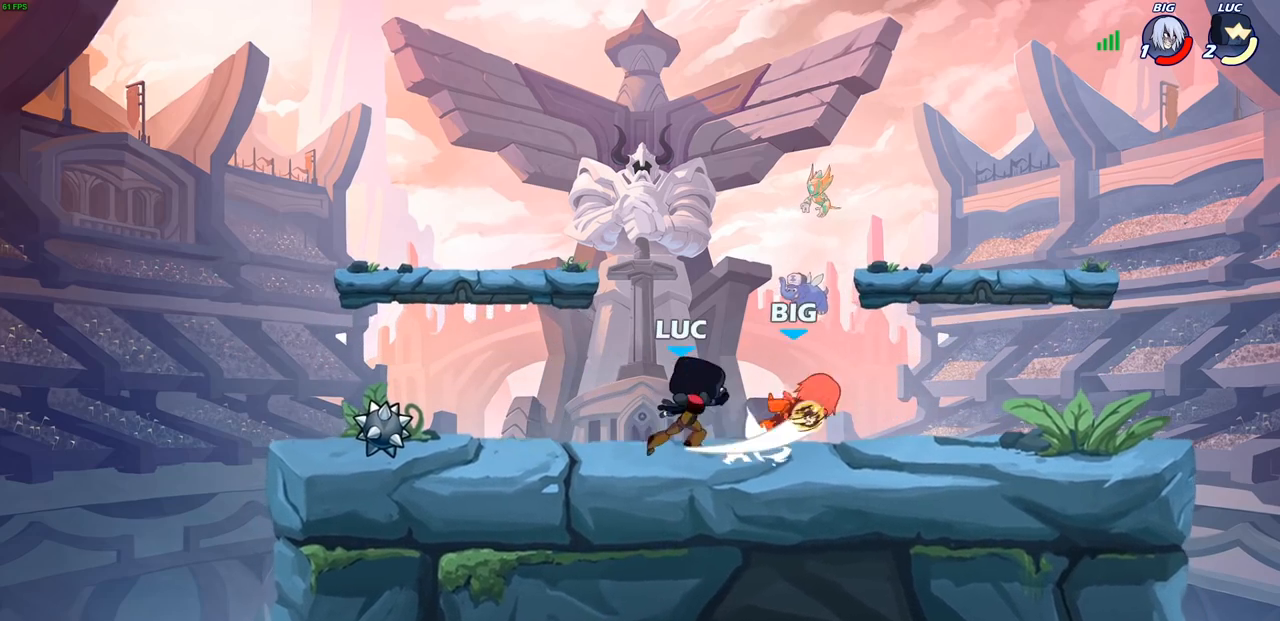
{"buttons": [], "left_stick": "center", "right_stick": "center", "events": [[233, "CIRCLE", "down"], [300, "CIRCLE", "up"]]}
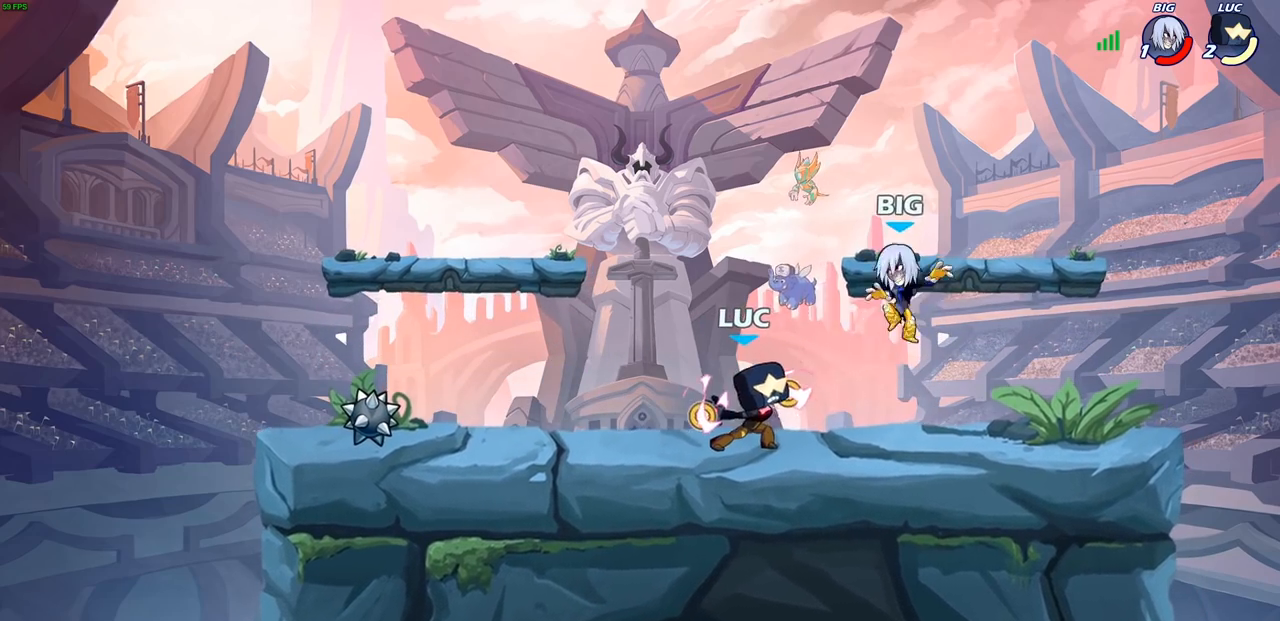
{"buttons": [], "left_stick": "center", "right_stick": "center", "events": []}
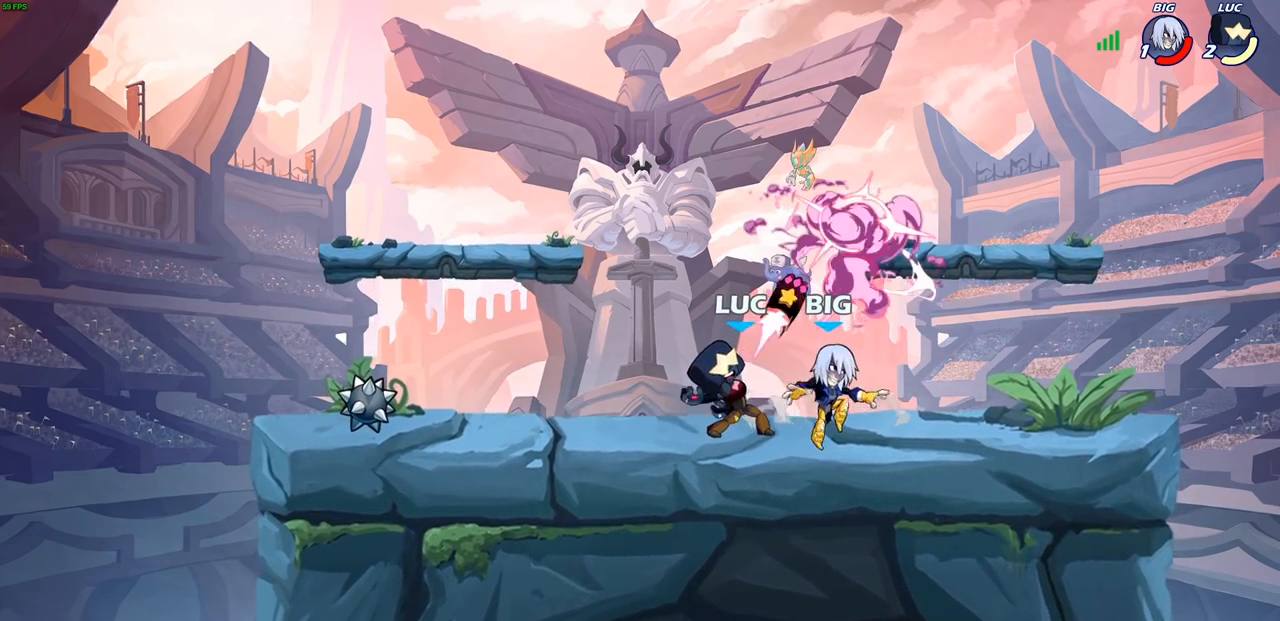
{"buttons": [], "left_stick": "up-left", "right_stick": "center", "events": [[183, "left_stick", "up"], [217, "CROSS", "down"], [283, "left_stick", "up-left"], [333, "R2", "down"], [367, "CROSS", "up"], [500, "R2", "up"]]}
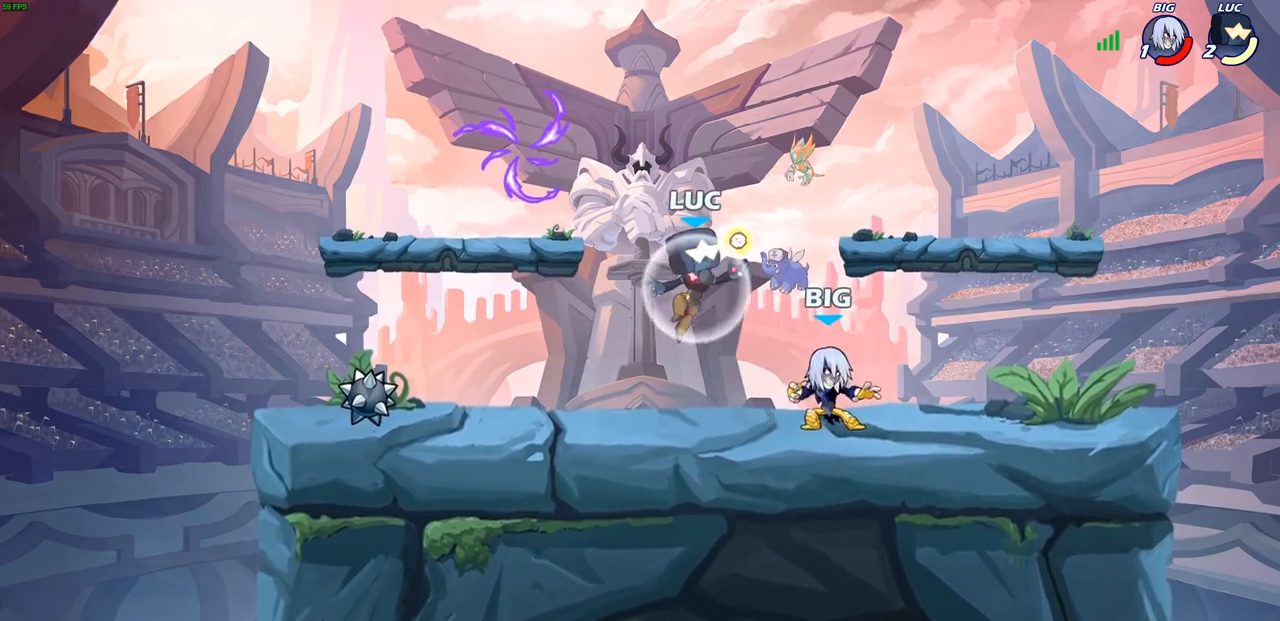
{"buttons": [], "left_stick": "center", "right_stick": "center", "events": [[17, "left_stick", "up-right"], [167, "left_stick", "down-right"], [267, "left_stick", "down-left"], [300, "SQUARE", "down"], [400, "SQUARE", "up"], [433, "left_stick", "center"]]}
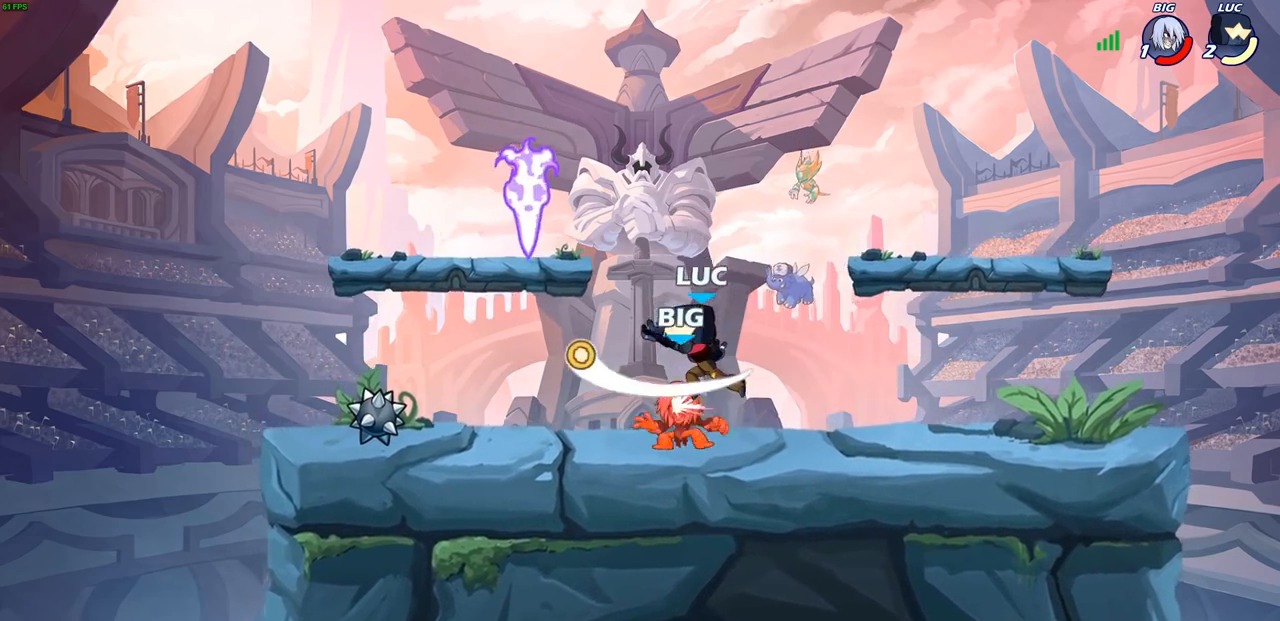
{"buttons": [], "left_stick": "left", "right_stick": "center", "events": [[483, "left_stick", "left"]]}
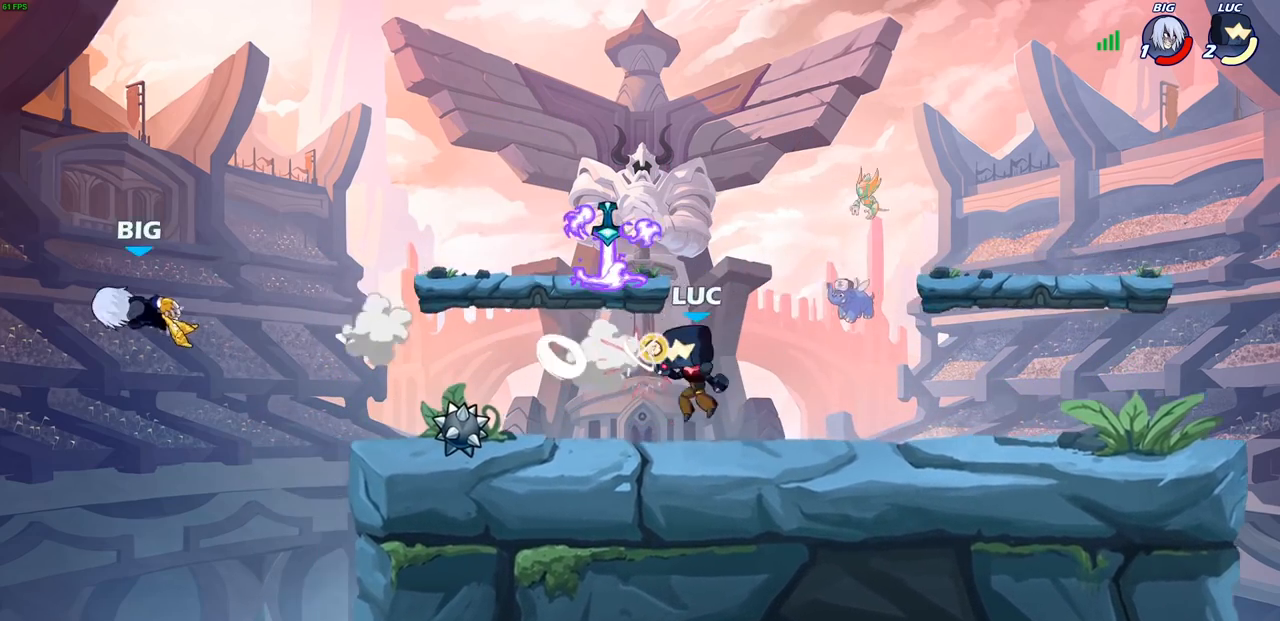
{"buttons": [], "left_stick": "center", "right_stick": "center", "events": [[283, "R1", "down"], [333, "R1", "up"], [467, "left_stick", "center"]]}
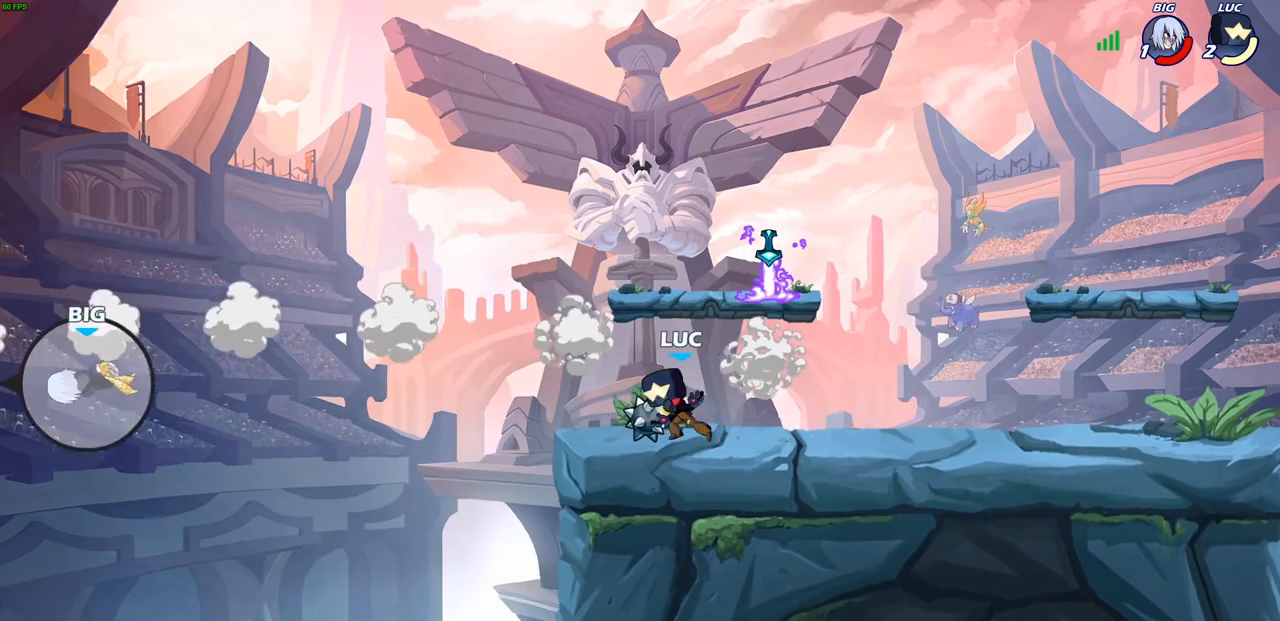
{"buttons": [], "left_stick": "right", "right_stick": "center", "events": [[267, "R1", "down"], [283, "left_stick", "right"], [350, "CROSS", "down"], [400, "R1", "up"], [417, "CROSS", "up"]]}
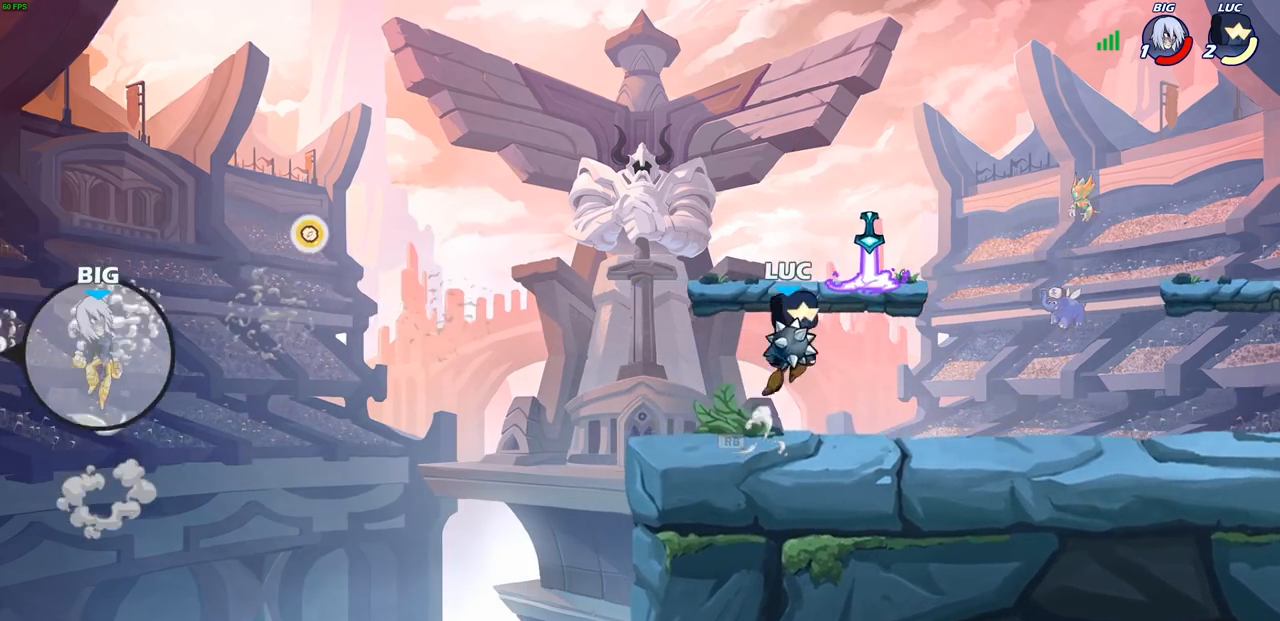
{"buttons": [], "left_stick": "center", "right_stick": "center", "events": [[67, "CROSS", "down"], [67, "left_stick", "center"], [150, "CROSS", "up"], [150, "left_stick", "left"], [267, "R1", "down"], [267, "left_stick", "up"], [333, "R1", "up"], [400, "left_stick", "center"]]}
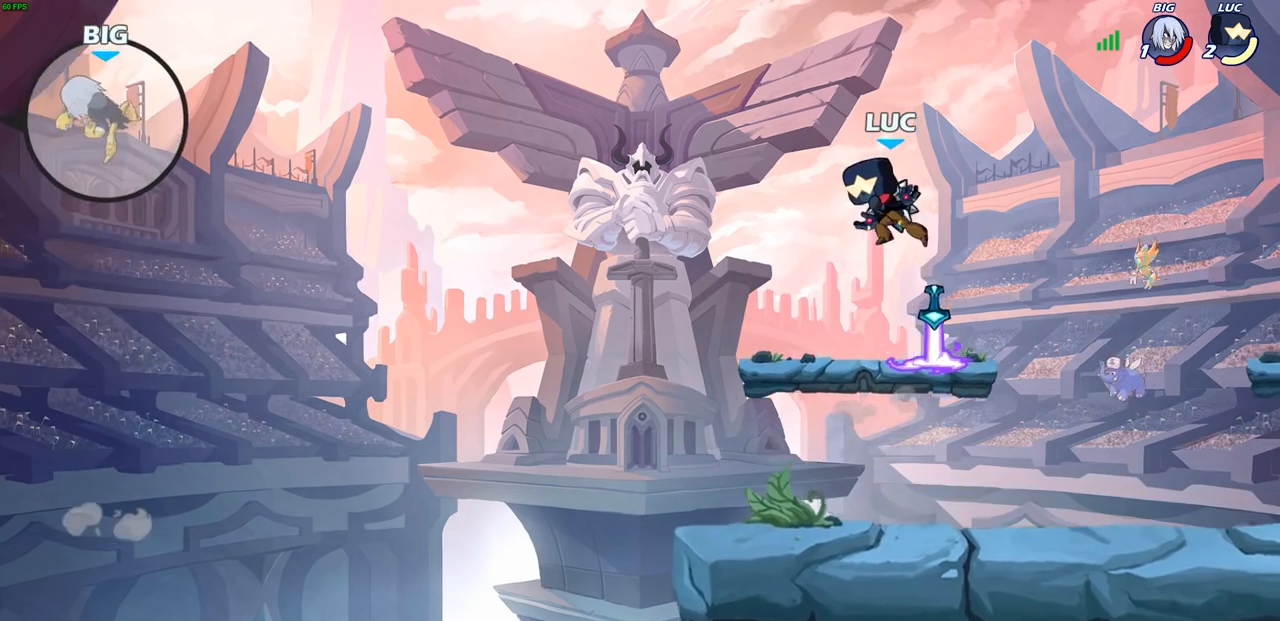
{"buttons": ["R1"], "left_stick": "center", "right_stick": "center", "events": [[233, "left_stick", "down"], [383, "left_stick", "center"], [417, "R1", "down"]]}